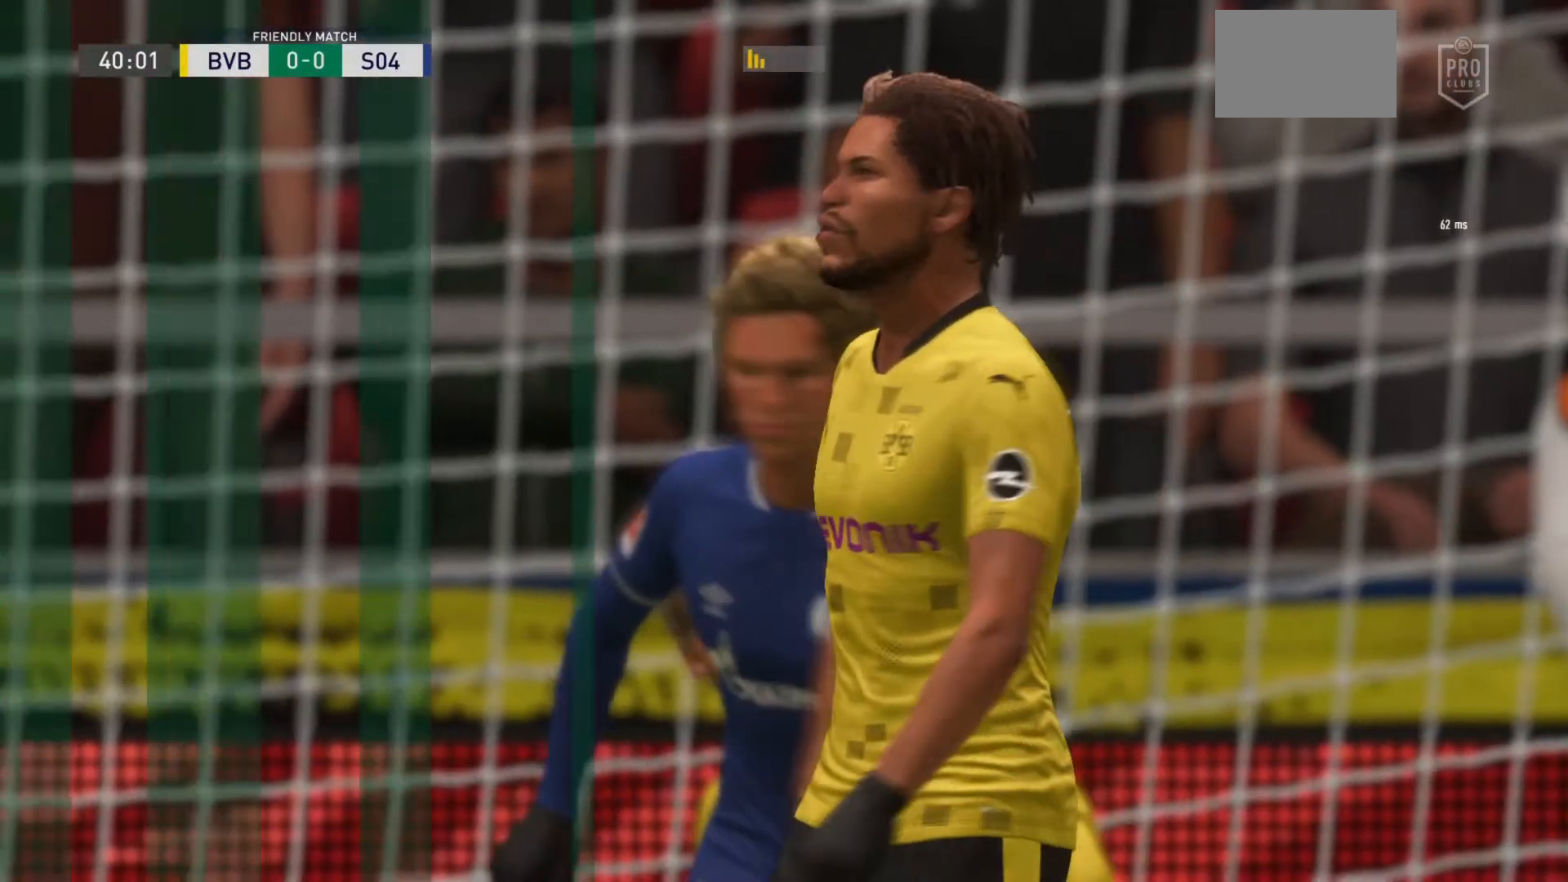
Gameplay with a controller (PlayStation layout); each line is a JSON object with the inputs held at the frame after it. "events" lists button and stick changes between this image and that frame as [ms after this image, input, new state], when the widget could be followed in between. Not read: L3 R3.
{"buttons": [], "left_stick": "center", "right_stick": "center", "events": [[134, "CROSS", "up"]]}
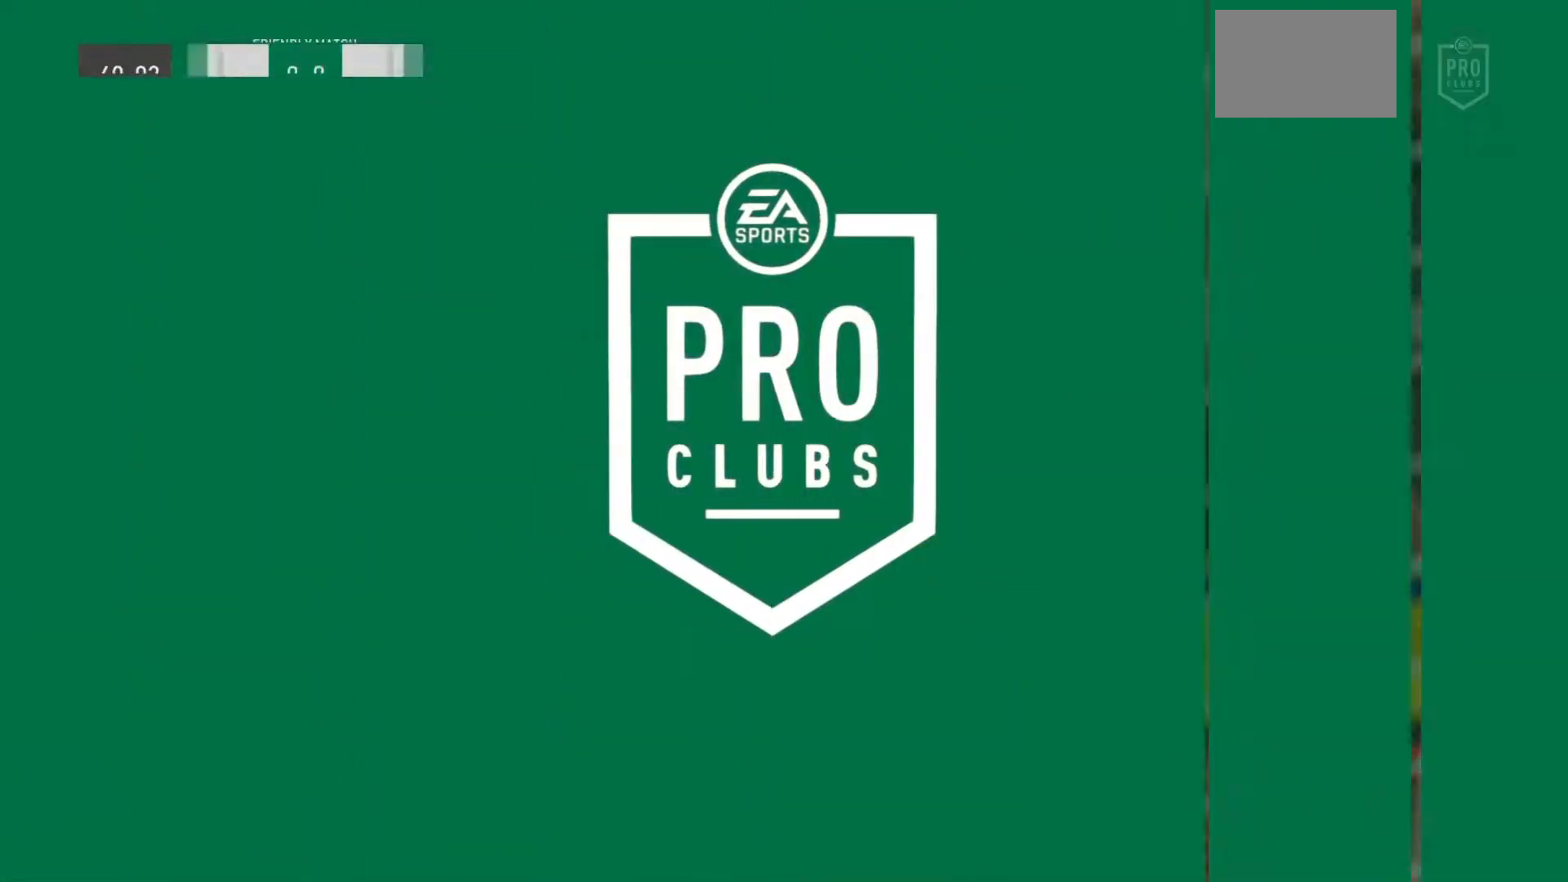
{"buttons": [], "left_stick": "center", "right_stick": "center", "events": []}
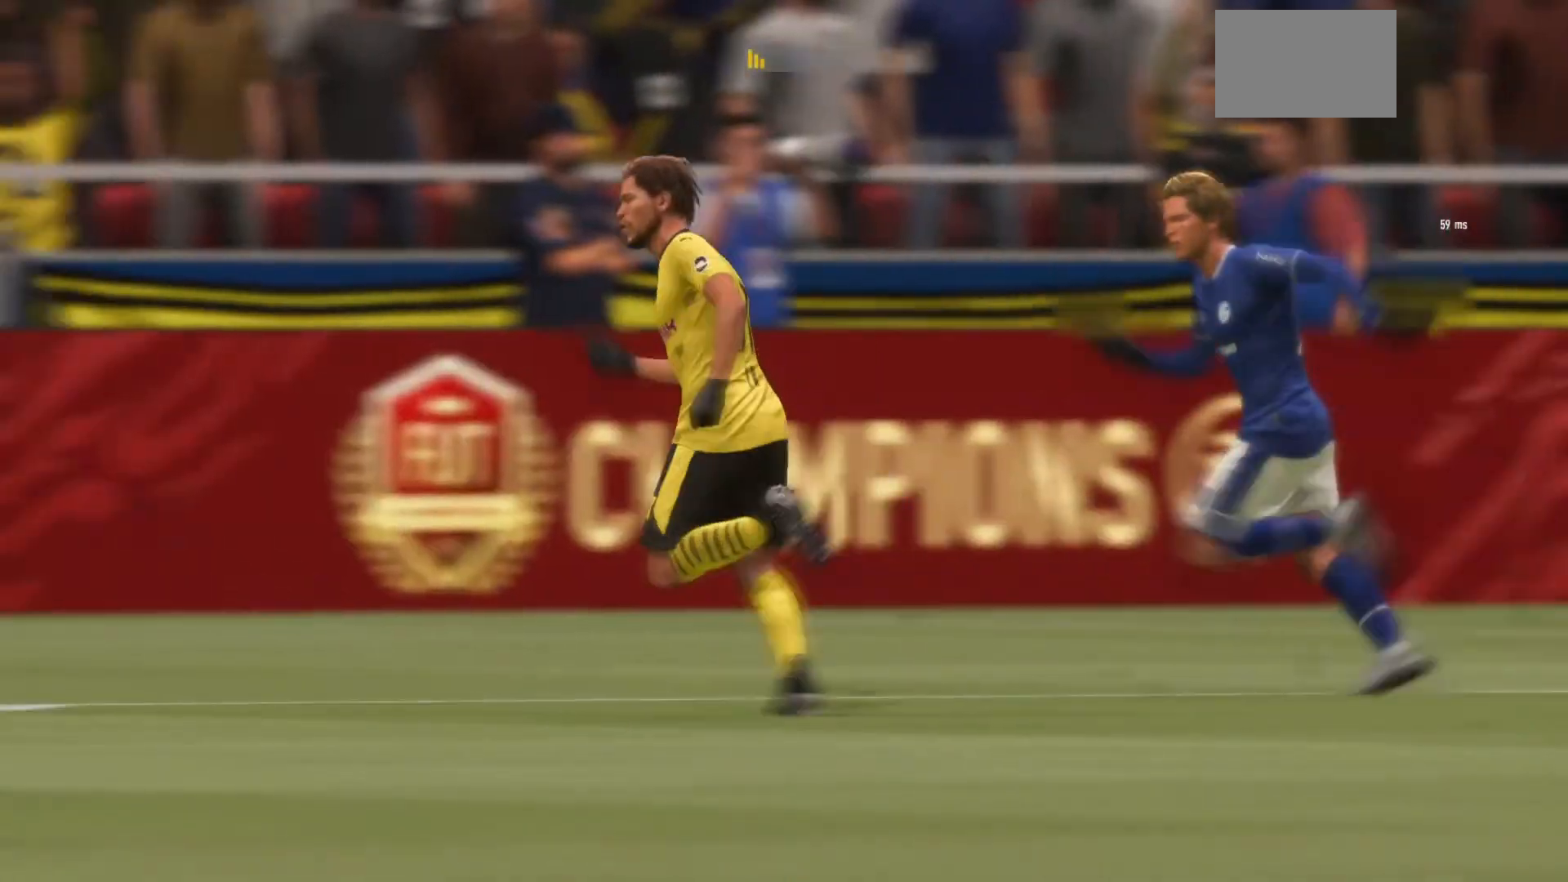
{"buttons": ["CROSS"], "left_stick": "center", "right_stick": "center", "events": [[434, "CROSS", "down"]]}
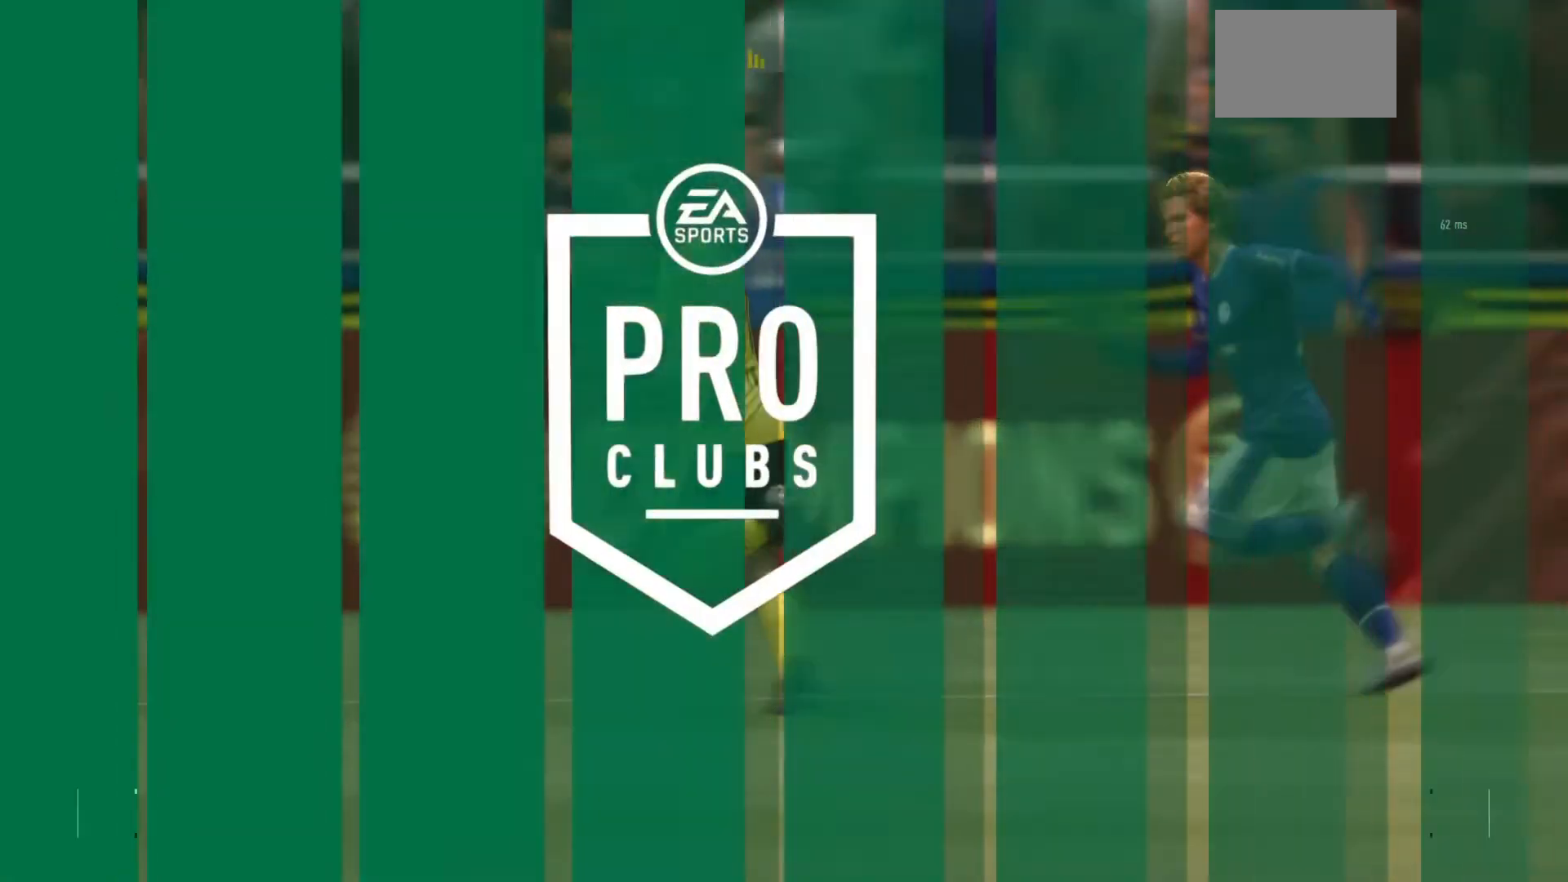
{"buttons": [], "left_stick": "center", "right_stick": "center", "events": [[33, "CROSS", "up"]]}
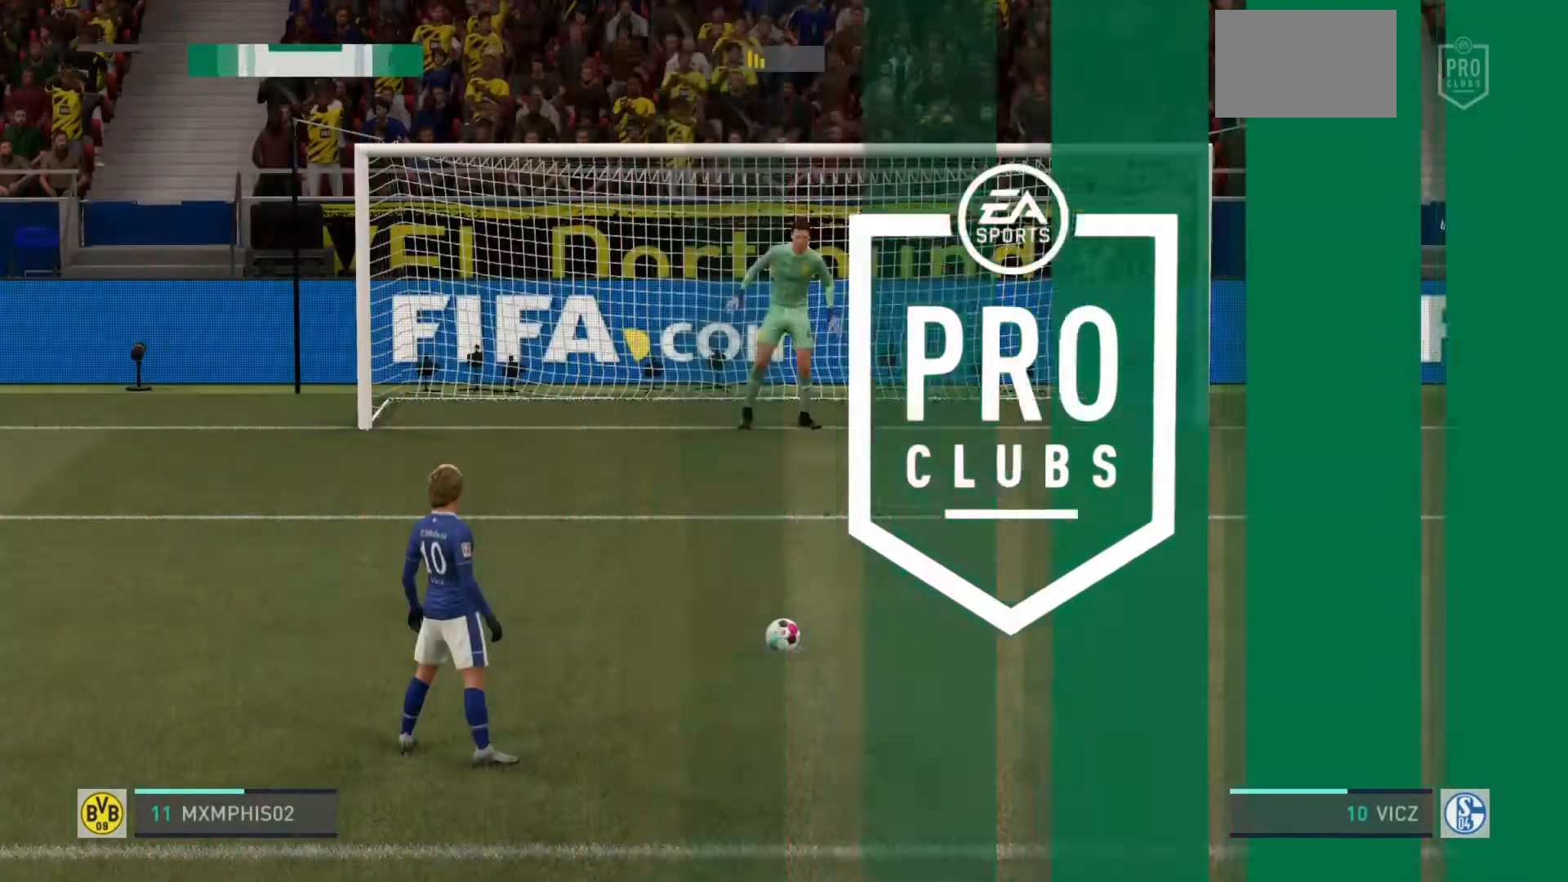
{"buttons": [], "left_stick": "center", "right_stick": "center", "events": []}
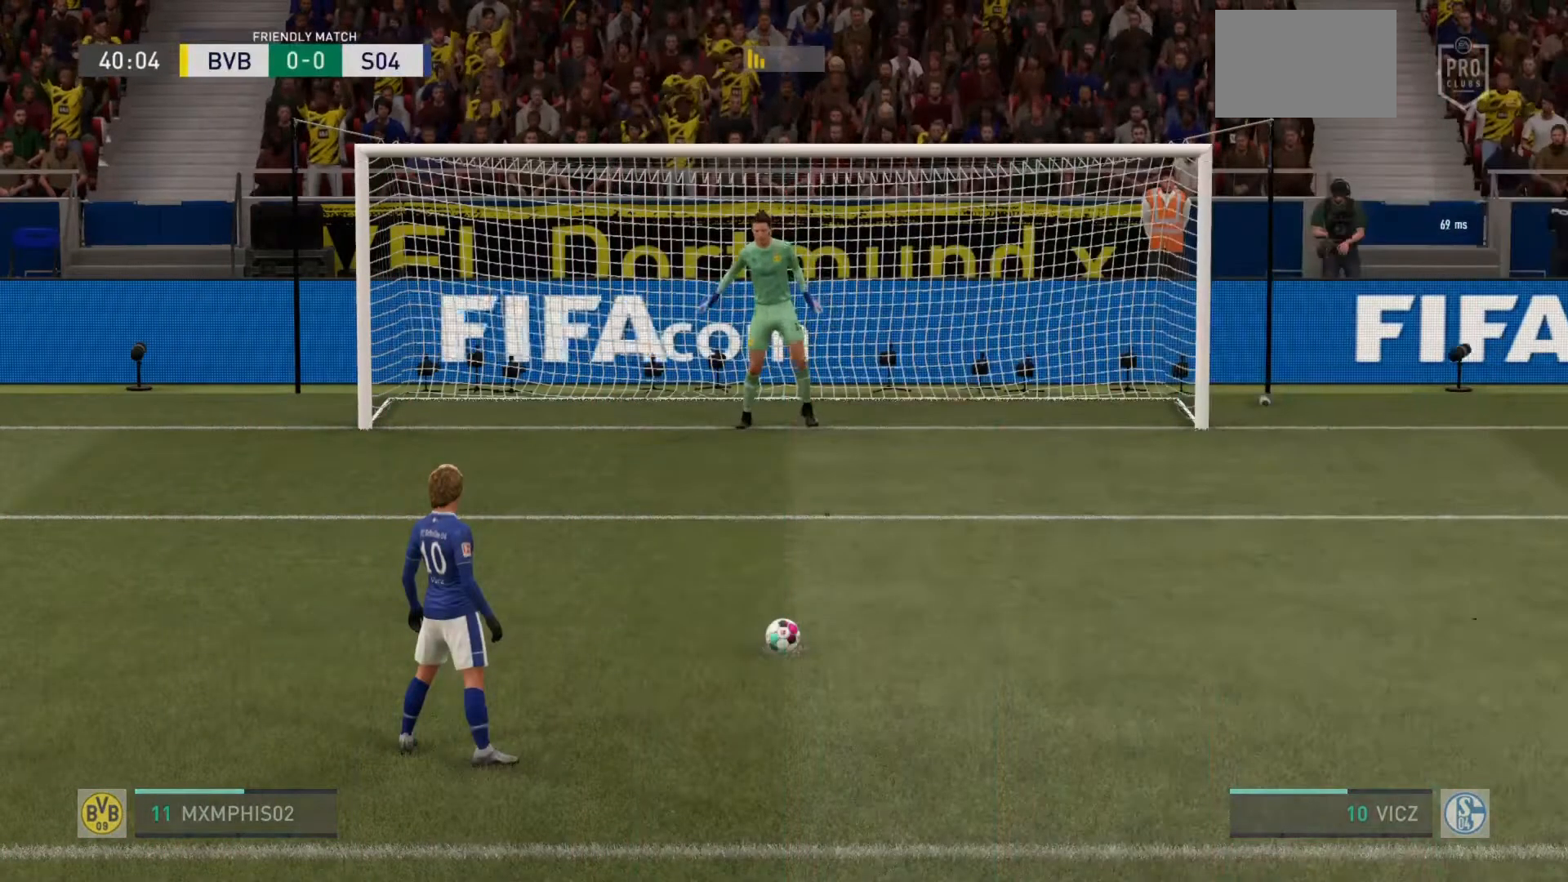
{"buttons": [], "left_stick": "center", "right_stick": "center", "events": []}
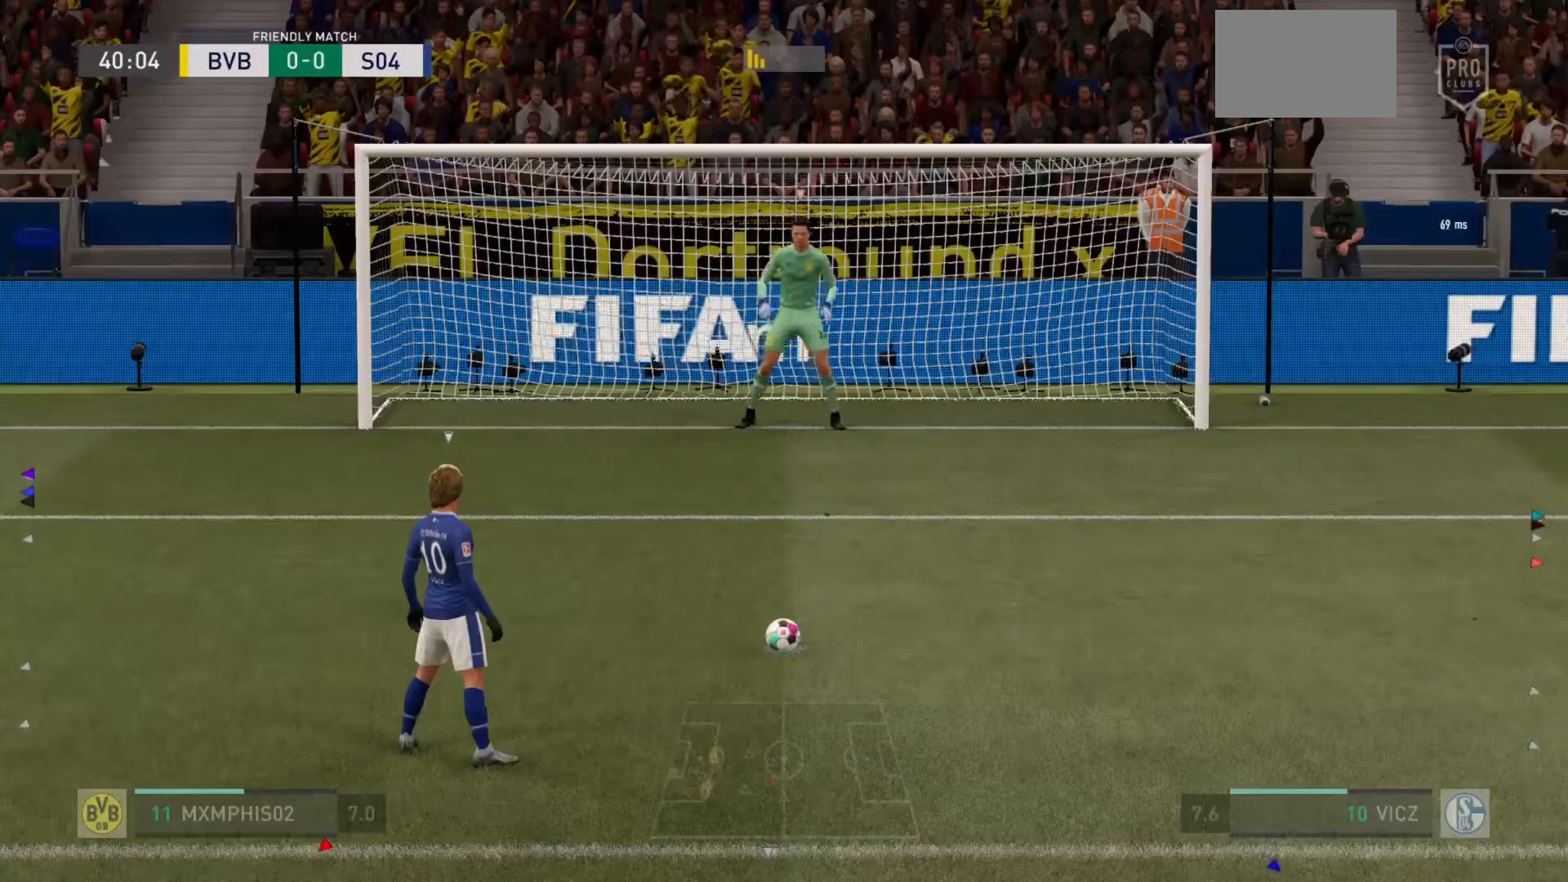
{"buttons": [], "left_stick": "center", "right_stick": "center", "events": []}
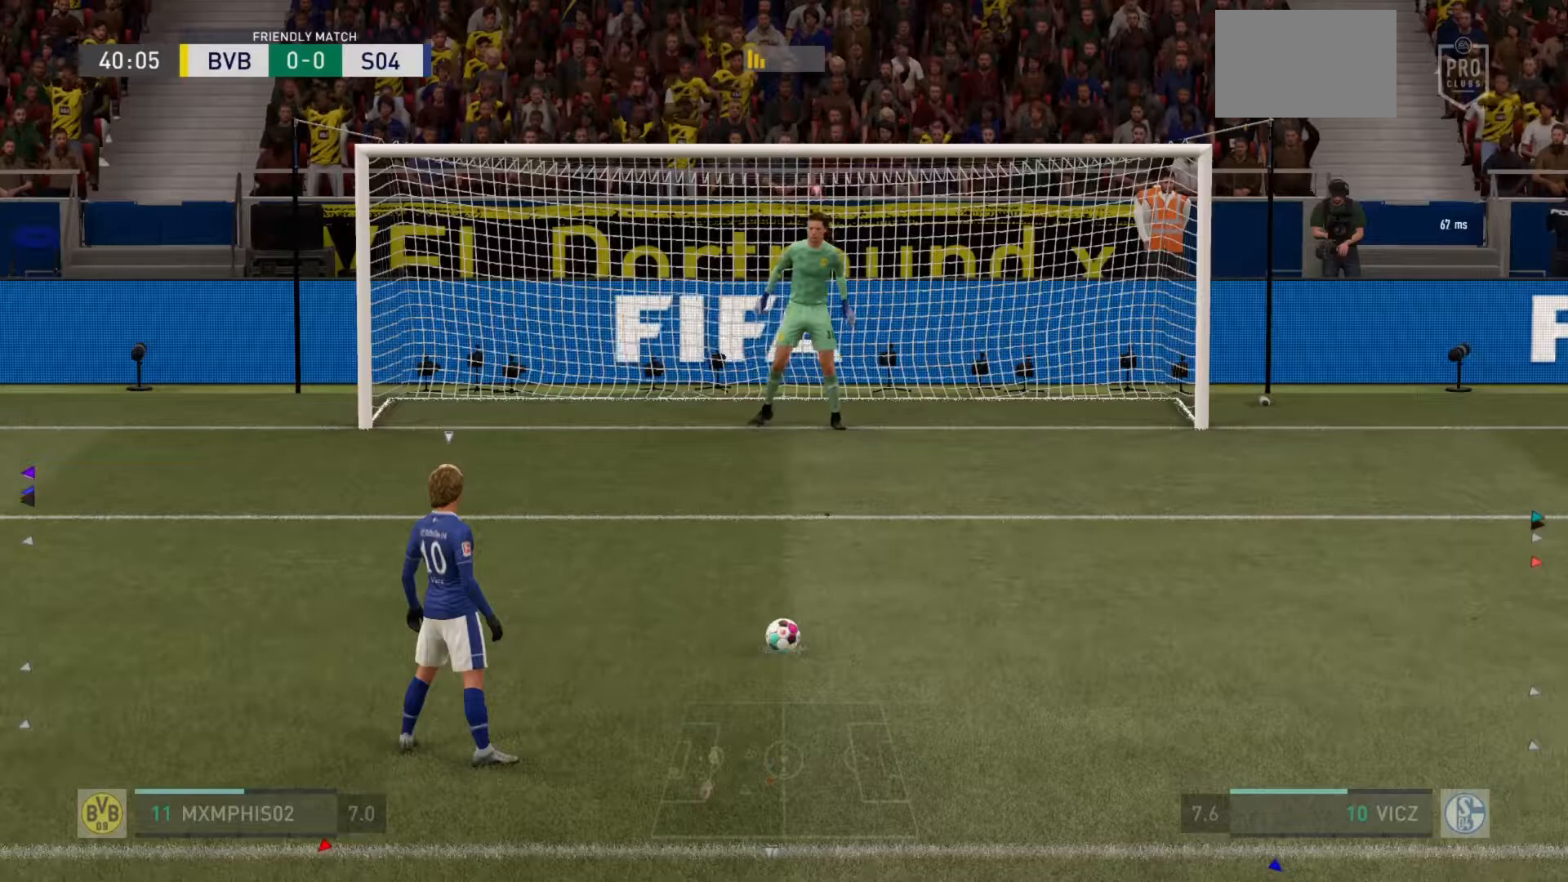
{"buttons": ["CROSS"], "left_stick": "center", "right_stick": "center", "events": [[467, "CROSS", "down"]]}
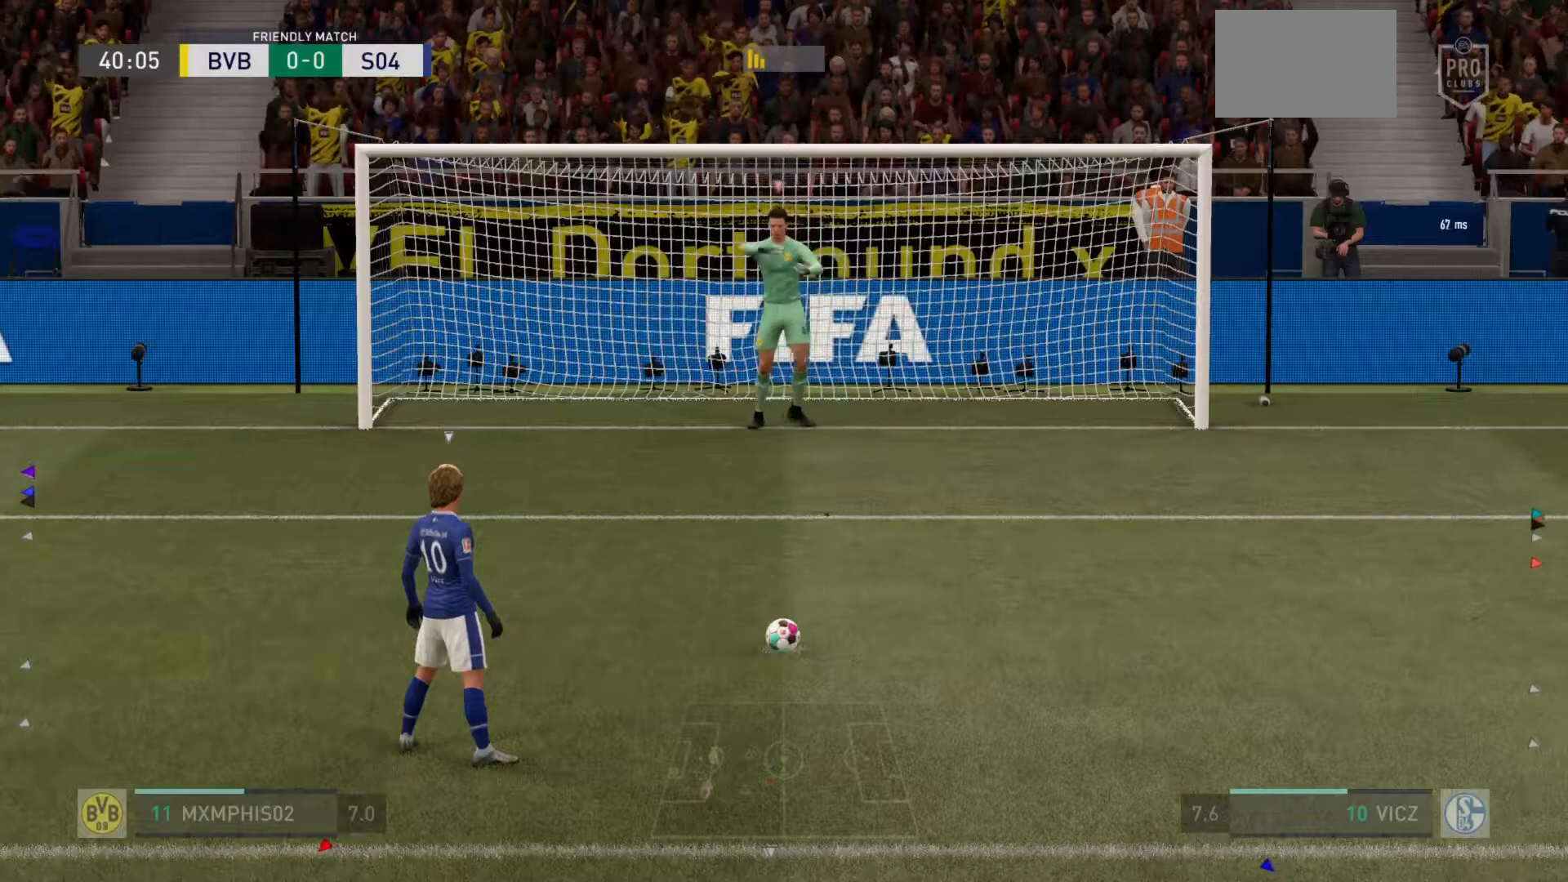
{"buttons": [], "left_stick": "center", "right_stick": "center", "events": [[167, "CROSS", "up"]]}
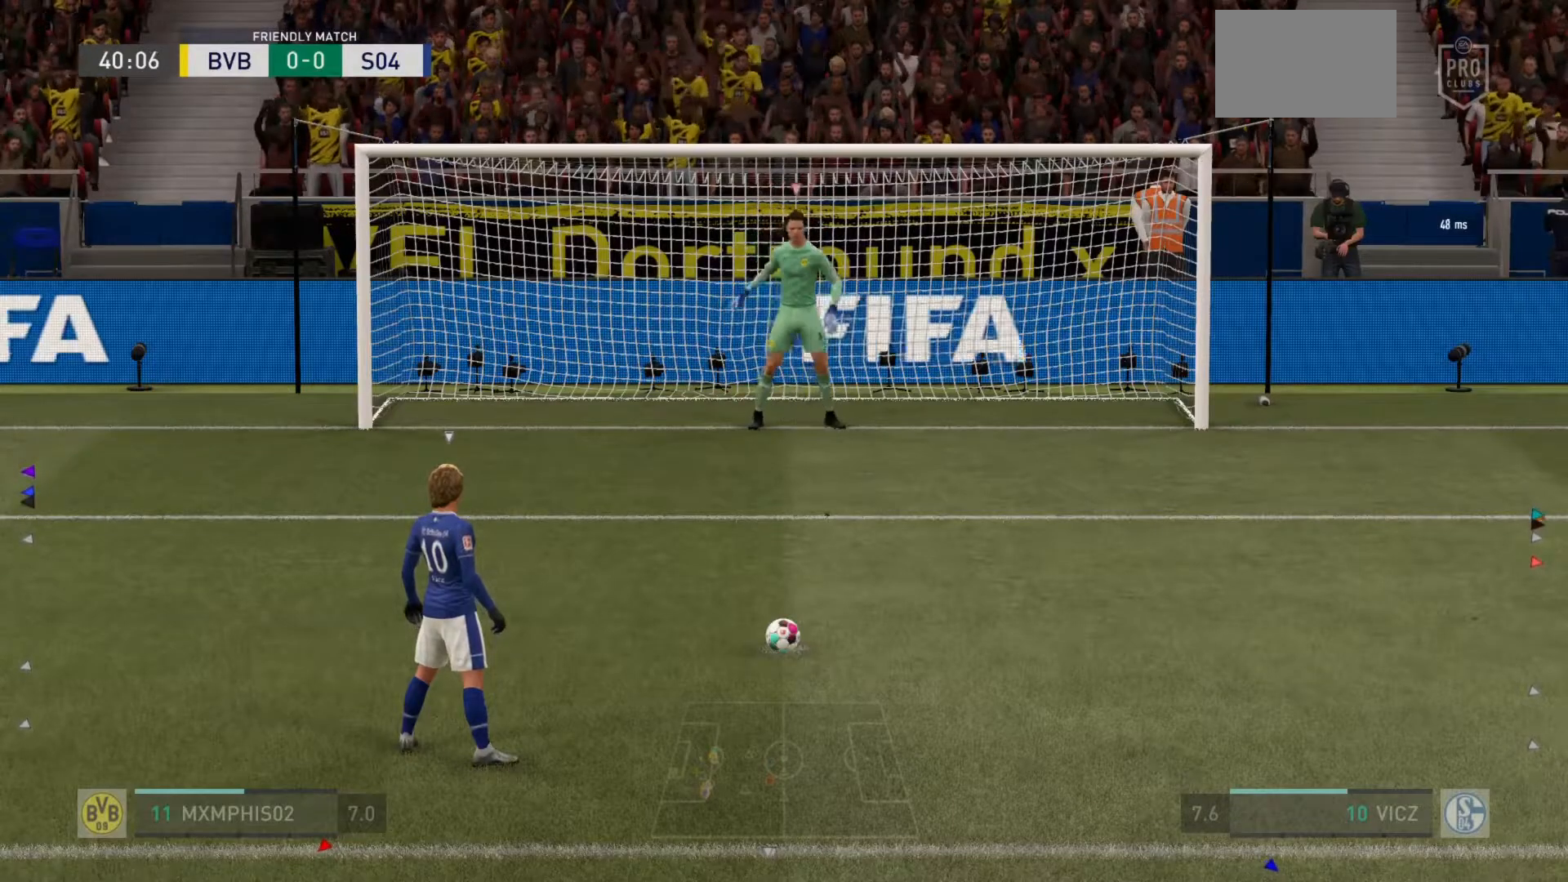
{"buttons": [], "left_stick": "center", "right_stick": "center", "events": []}
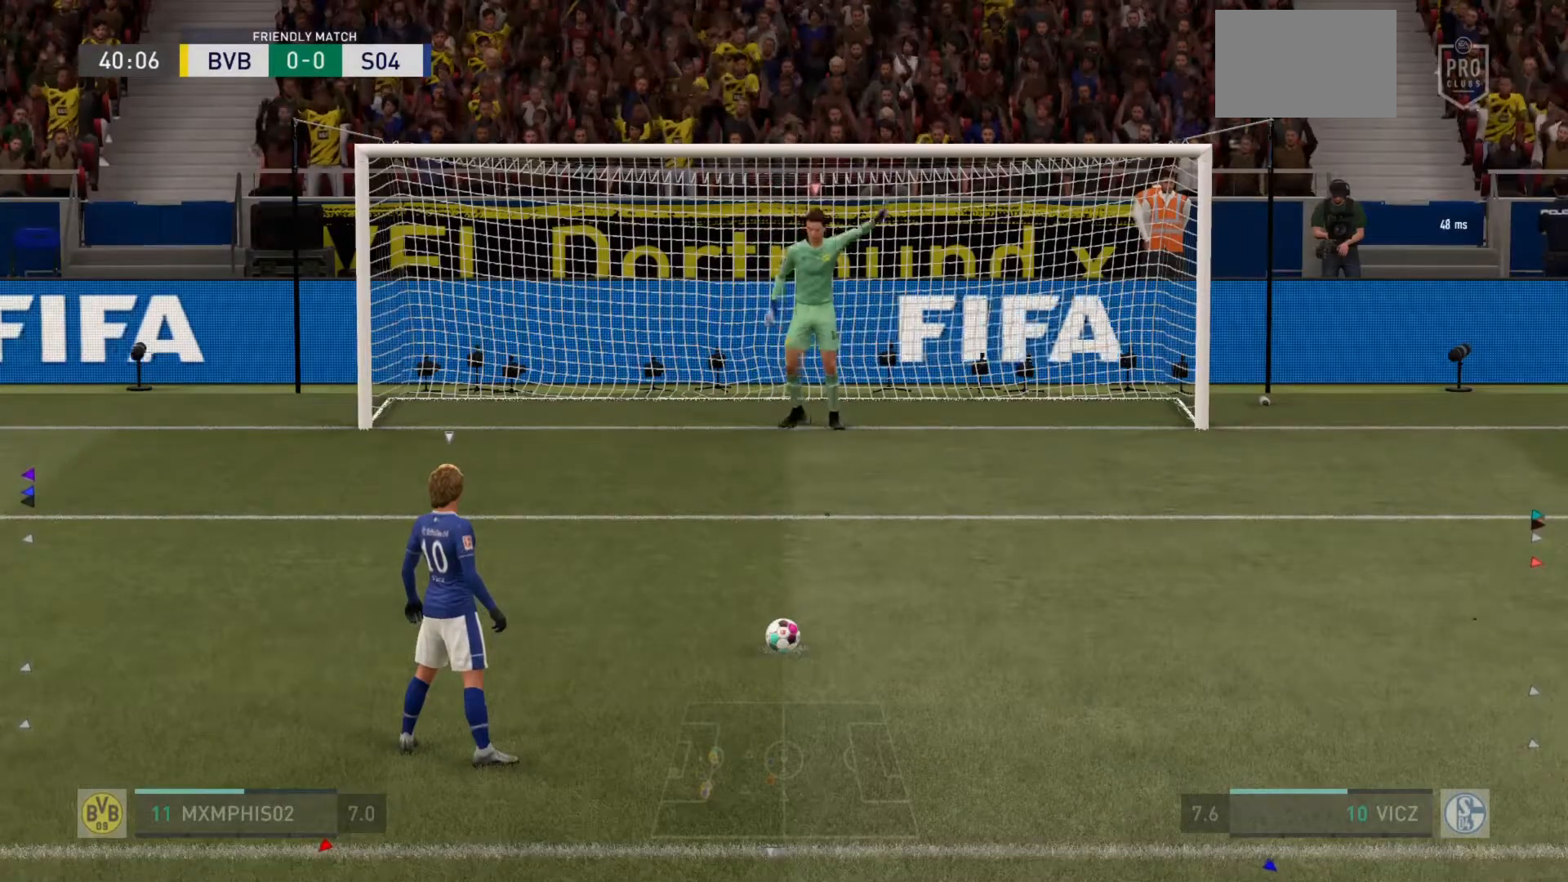
{"buttons": [], "left_stick": "center", "right_stick": "center", "events": [[234, "CROSS", "down"], [367, "CROSS", "up"]]}
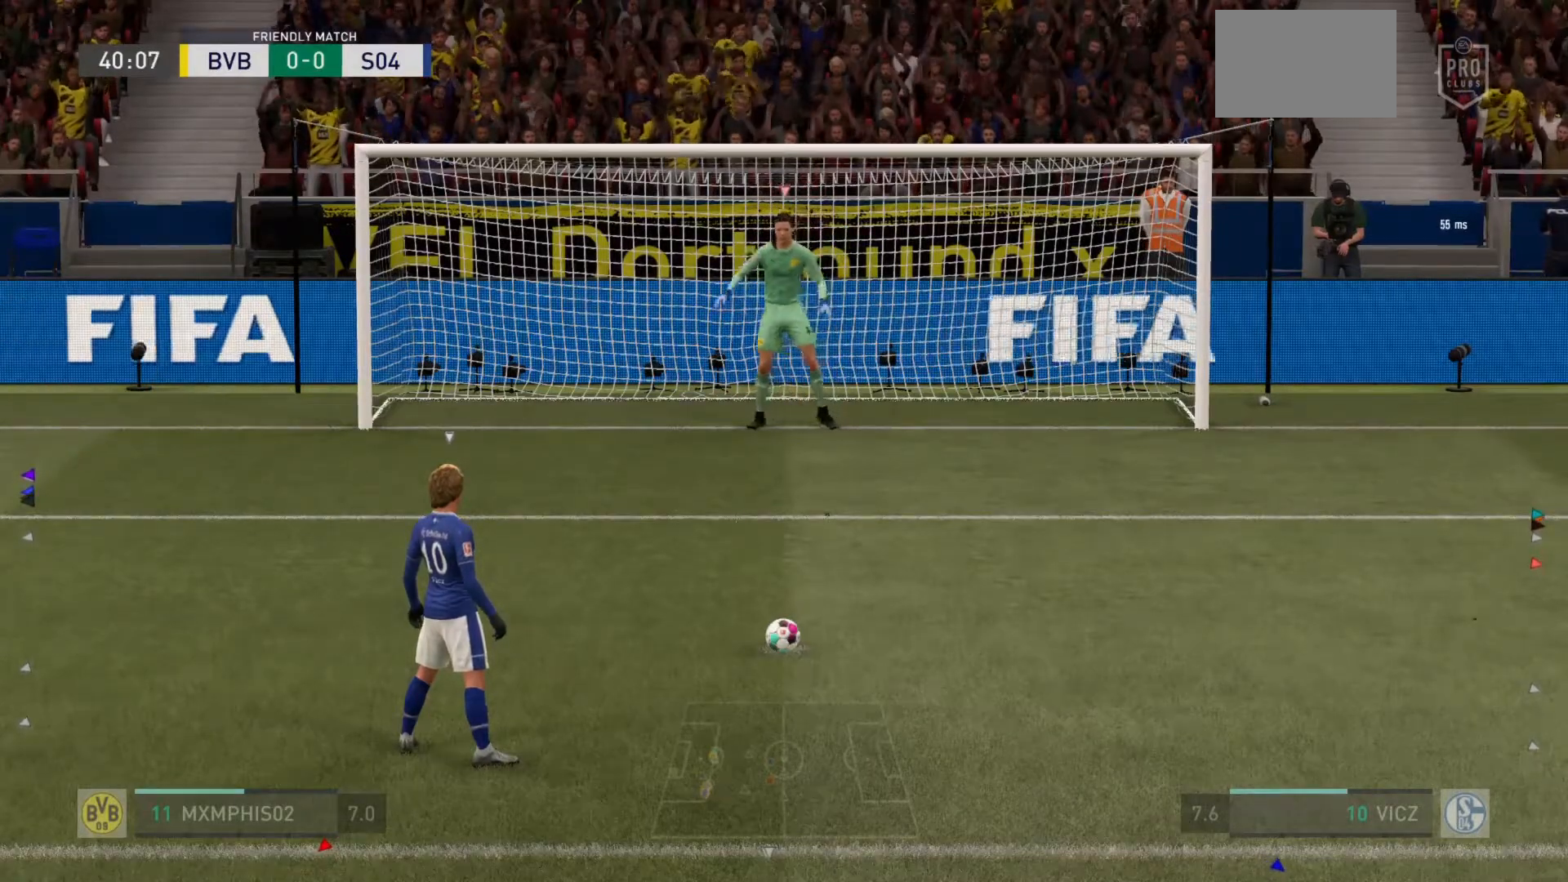
{"buttons": [], "left_stick": "center", "right_stick": "center", "events": [[233, "CROSS", "down"], [367, "CROSS", "up"]]}
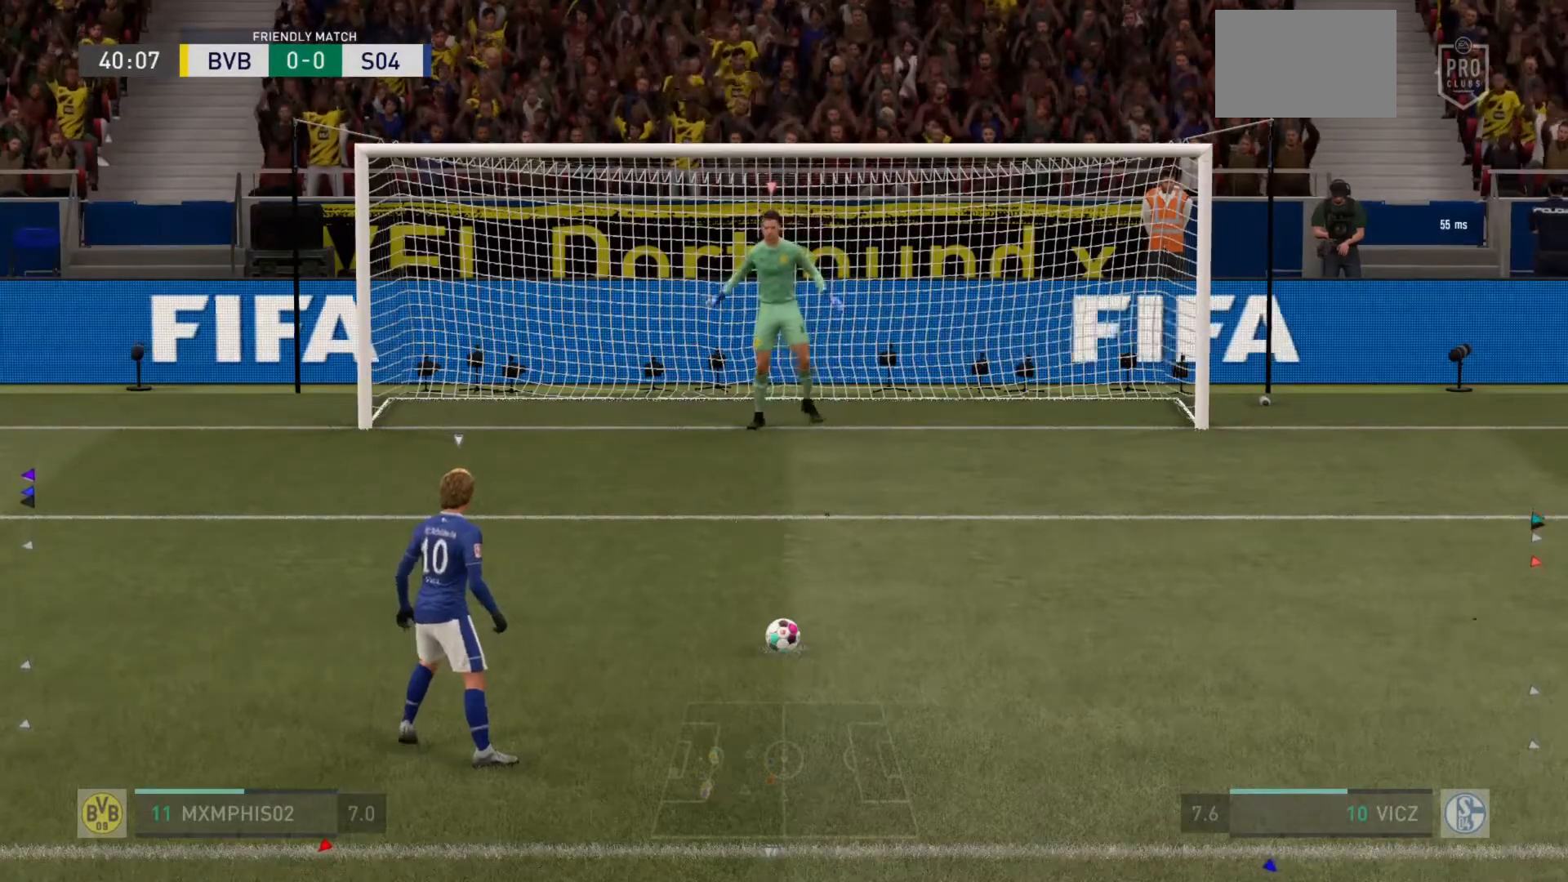
{"buttons": [], "left_stick": "center", "right_stick": "center", "events": []}
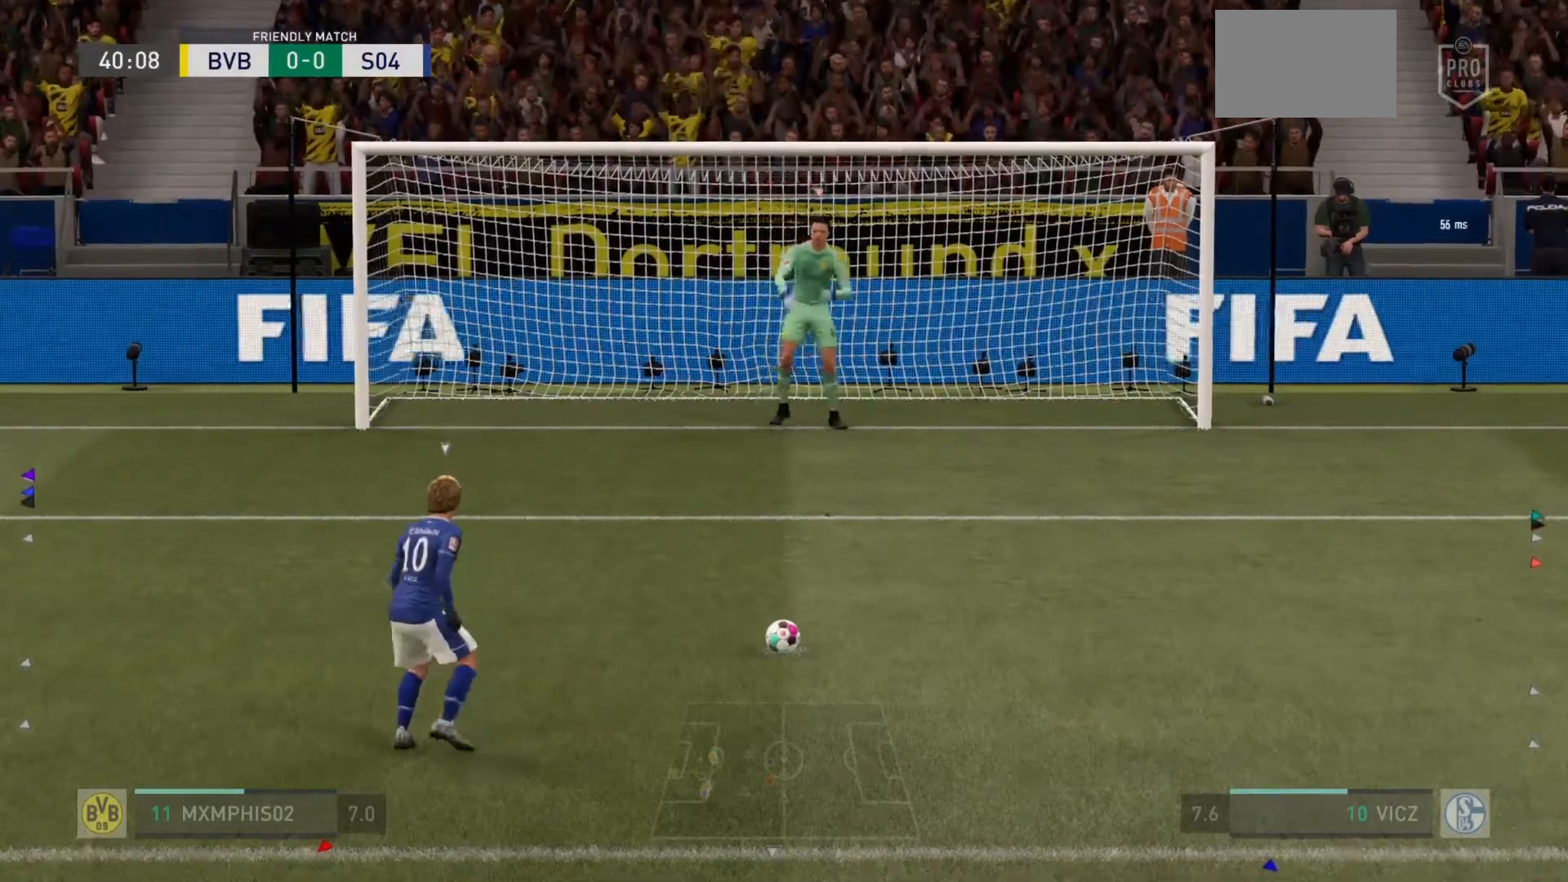
{"buttons": [], "left_stick": "center", "right_stick": "center", "events": []}
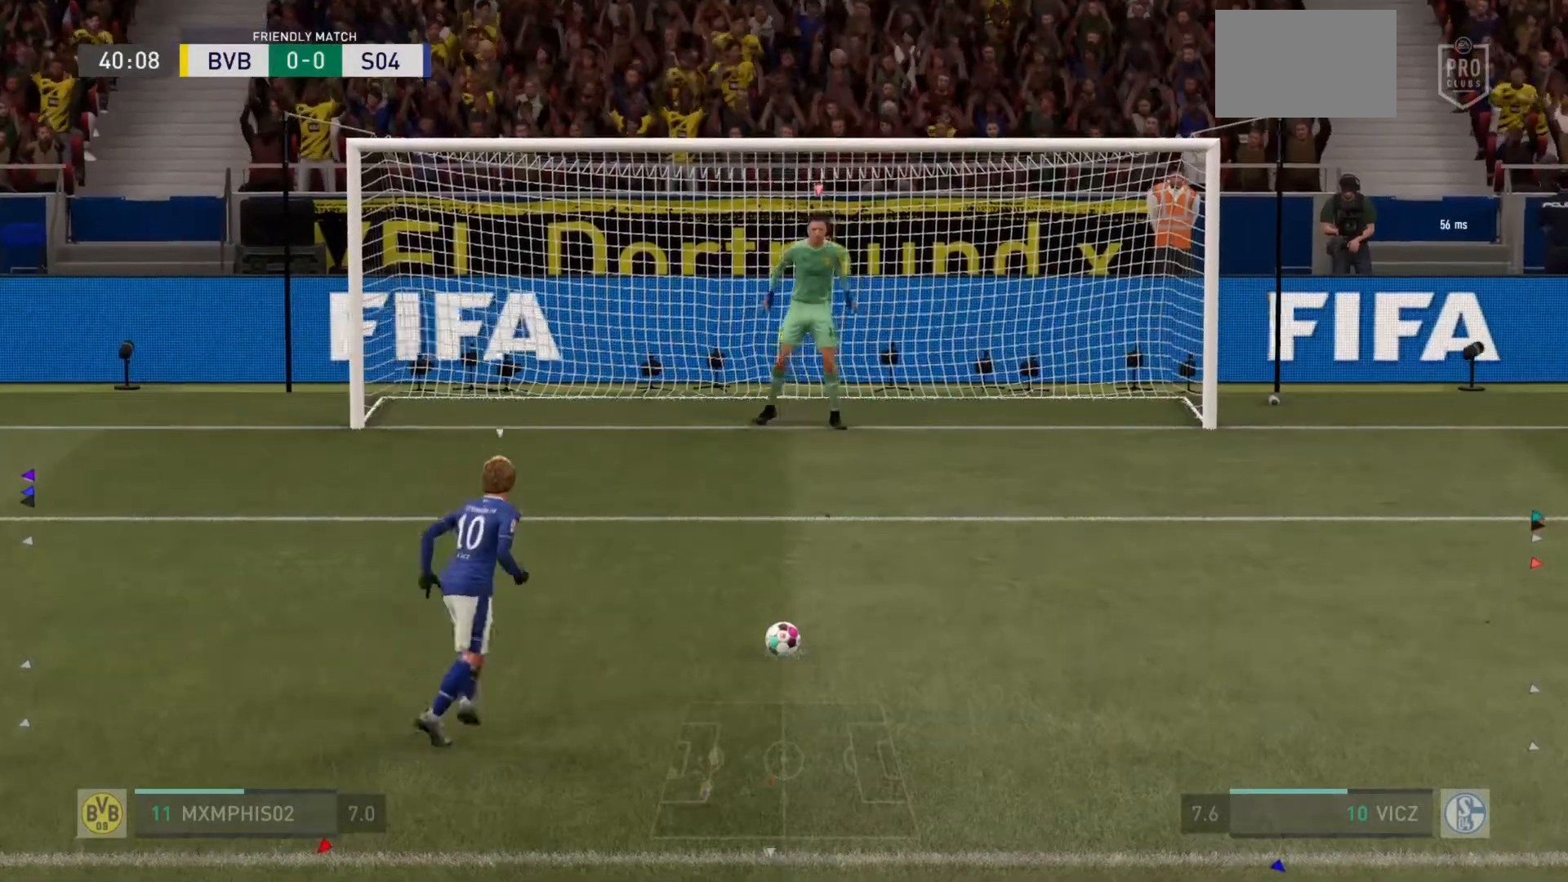
{"buttons": [], "left_stick": "center", "right_stick": "center", "events": []}
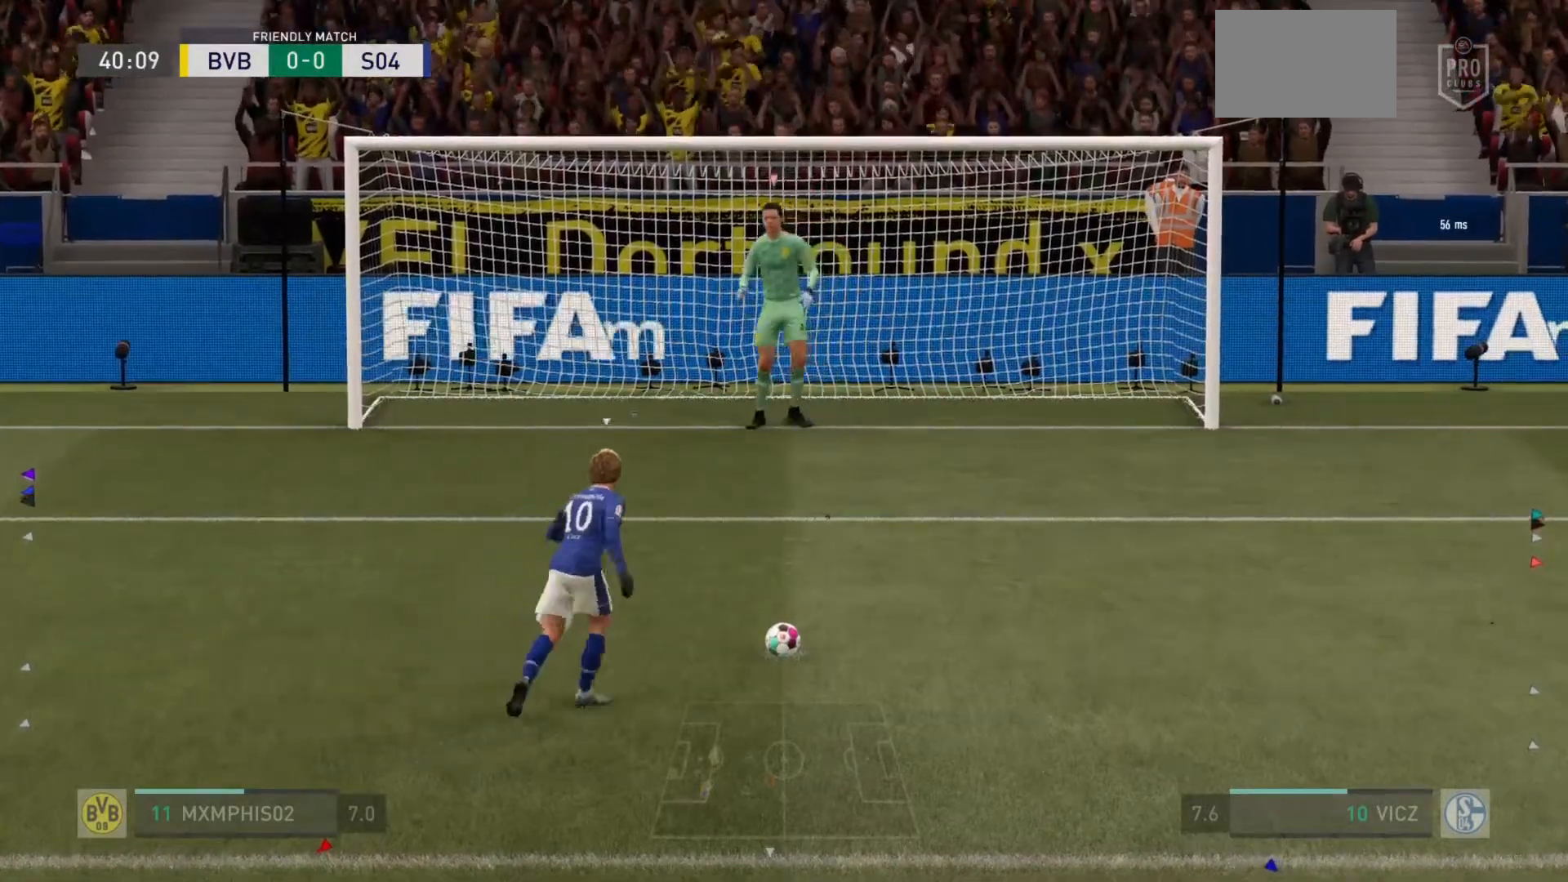
{"buttons": [], "left_stick": "center", "right_stick": "center", "events": []}
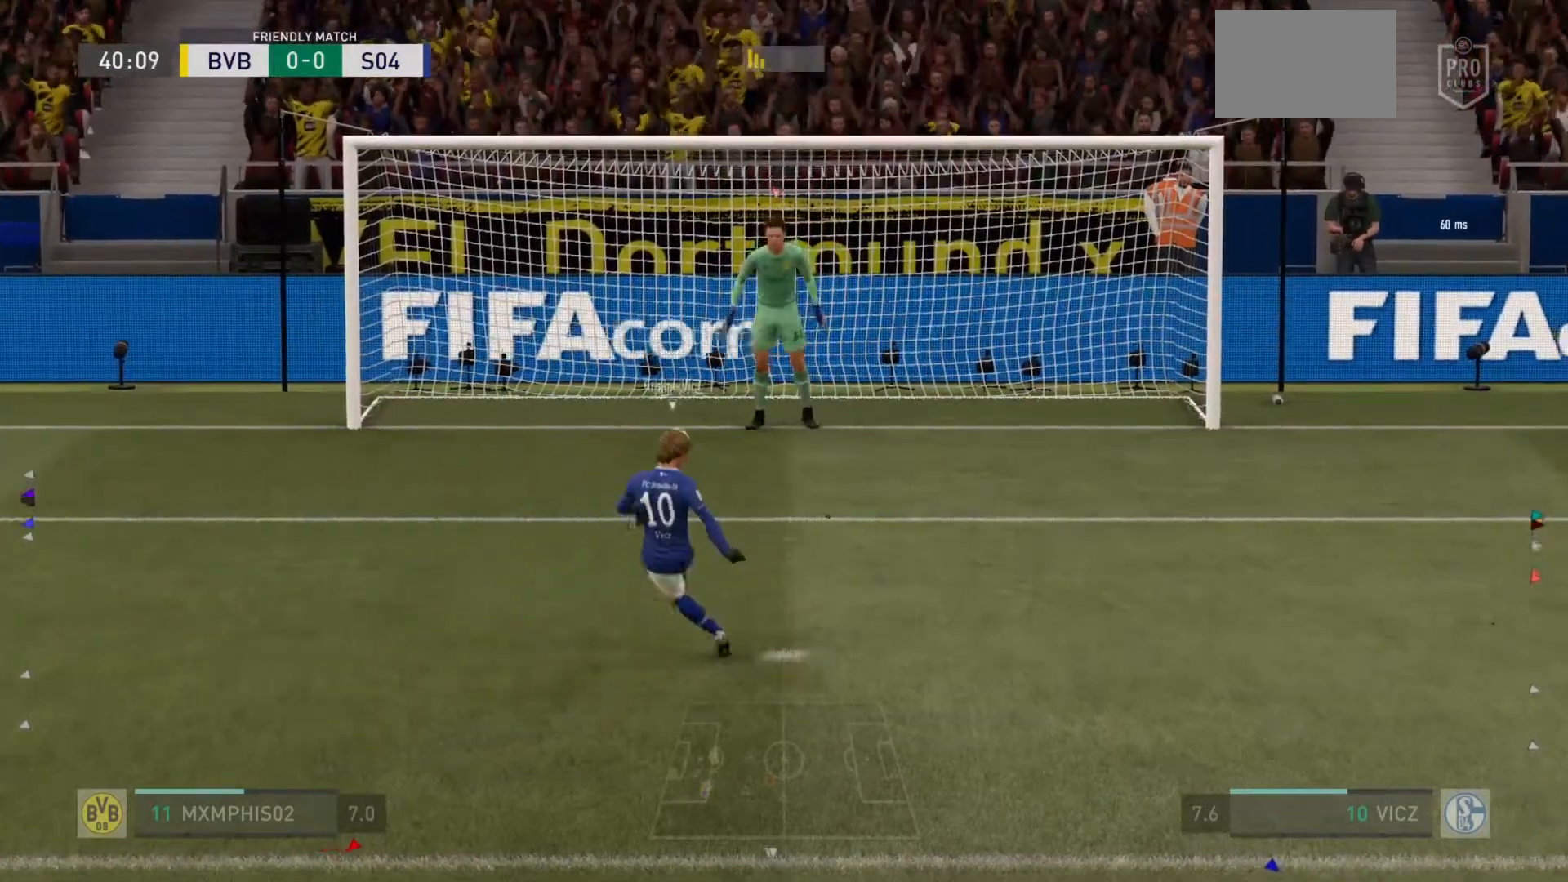
{"buttons": [], "left_stick": "center", "right_stick": "center", "events": []}
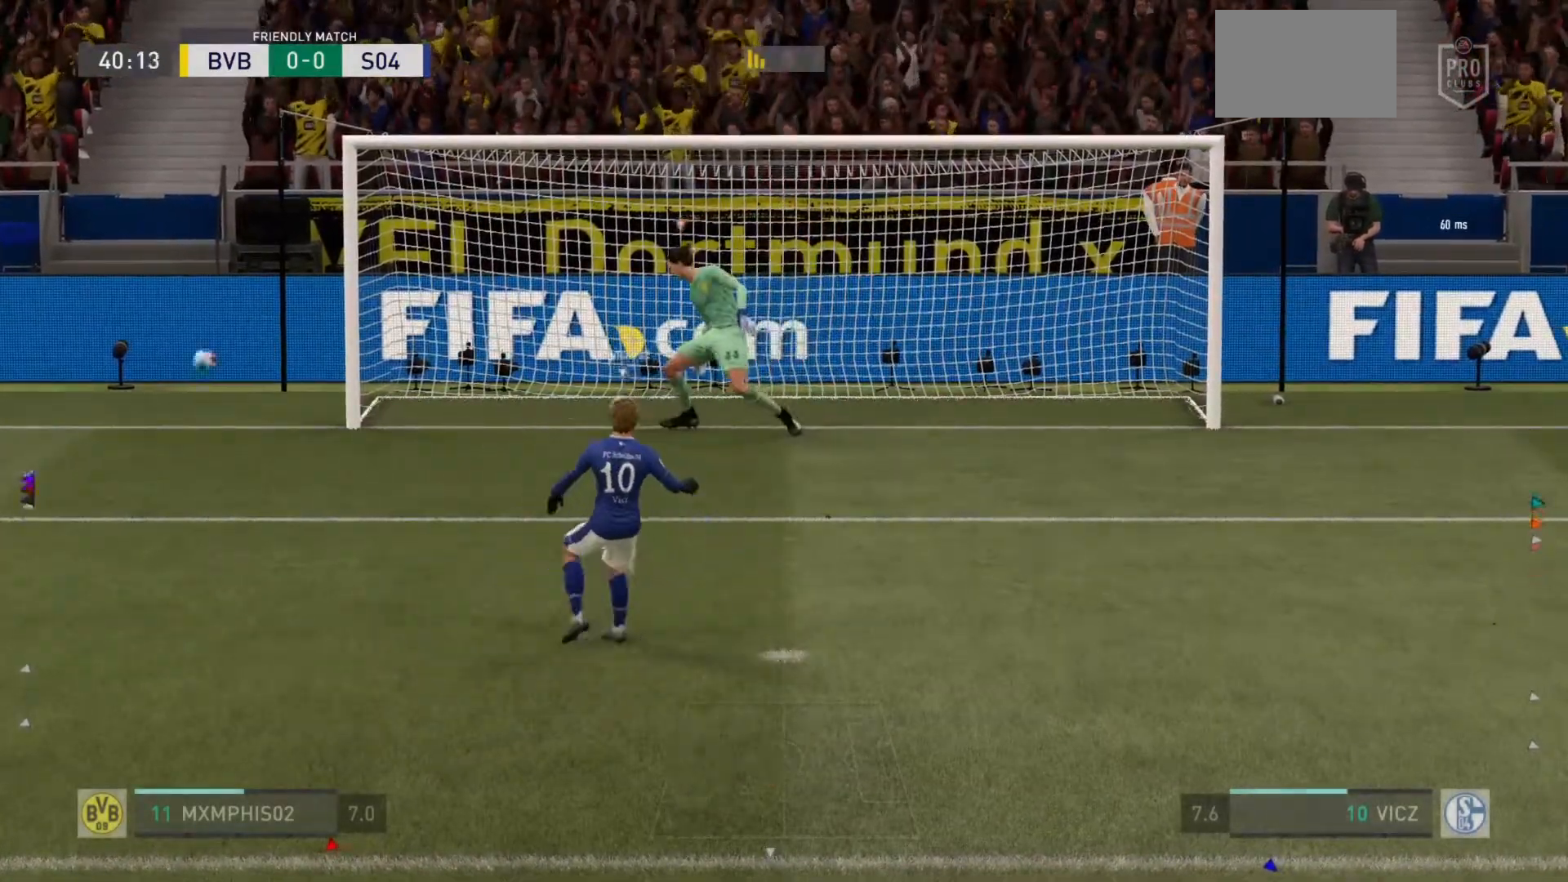
{"buttons": [], "left_stick": "center", "right_stick": "center", "events": [[250, "CROSS", "down"], [350, "CROSS", "up"]]}
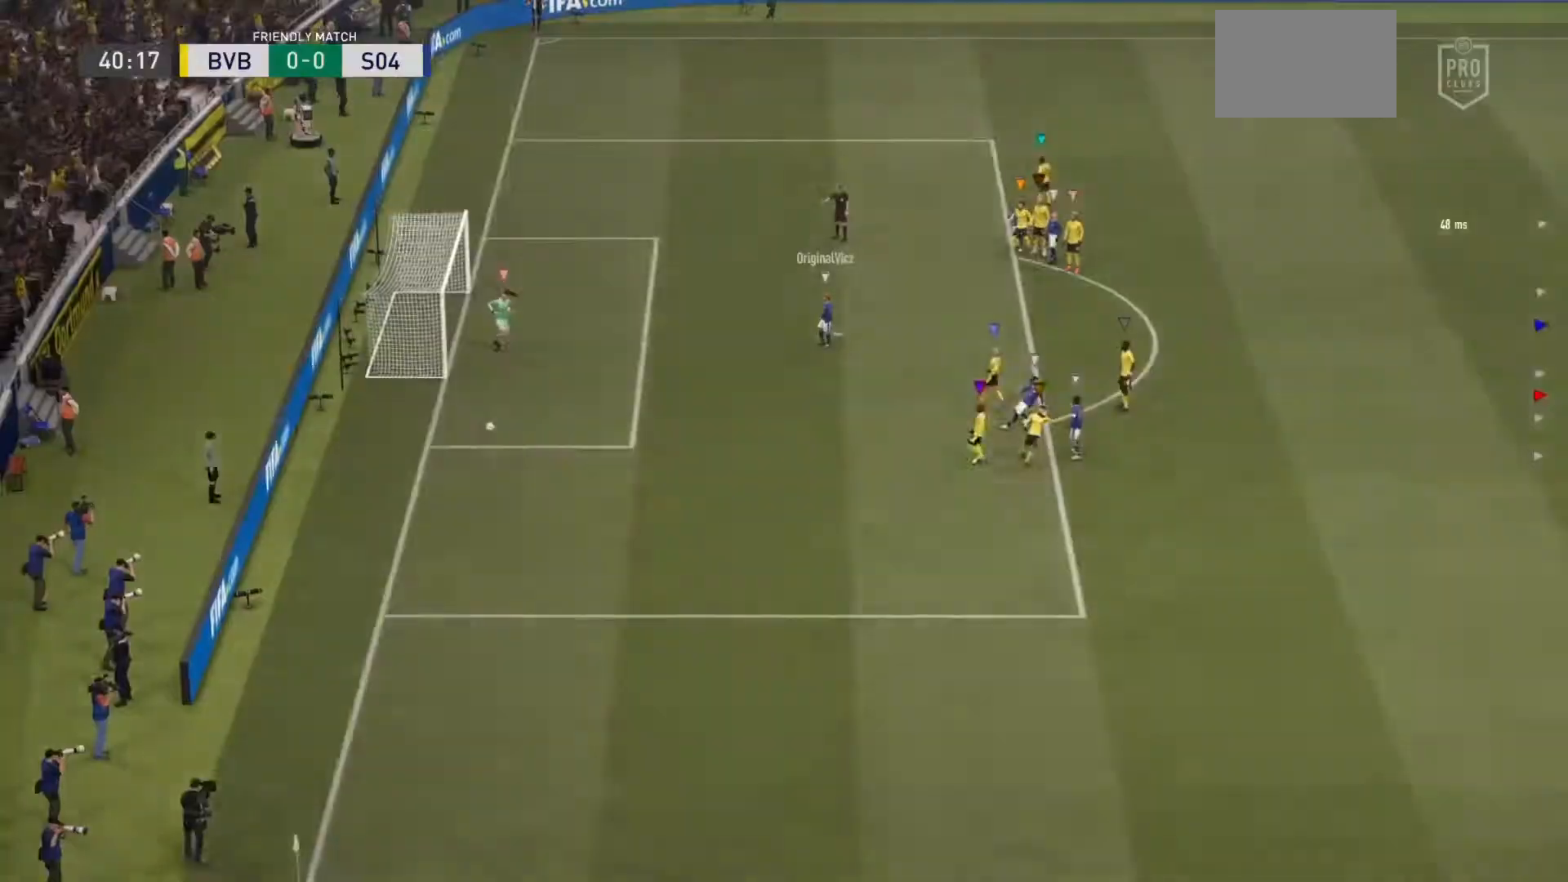
{"buttons": [], "left_stick": "center", "right_stick": "center", "events": []}
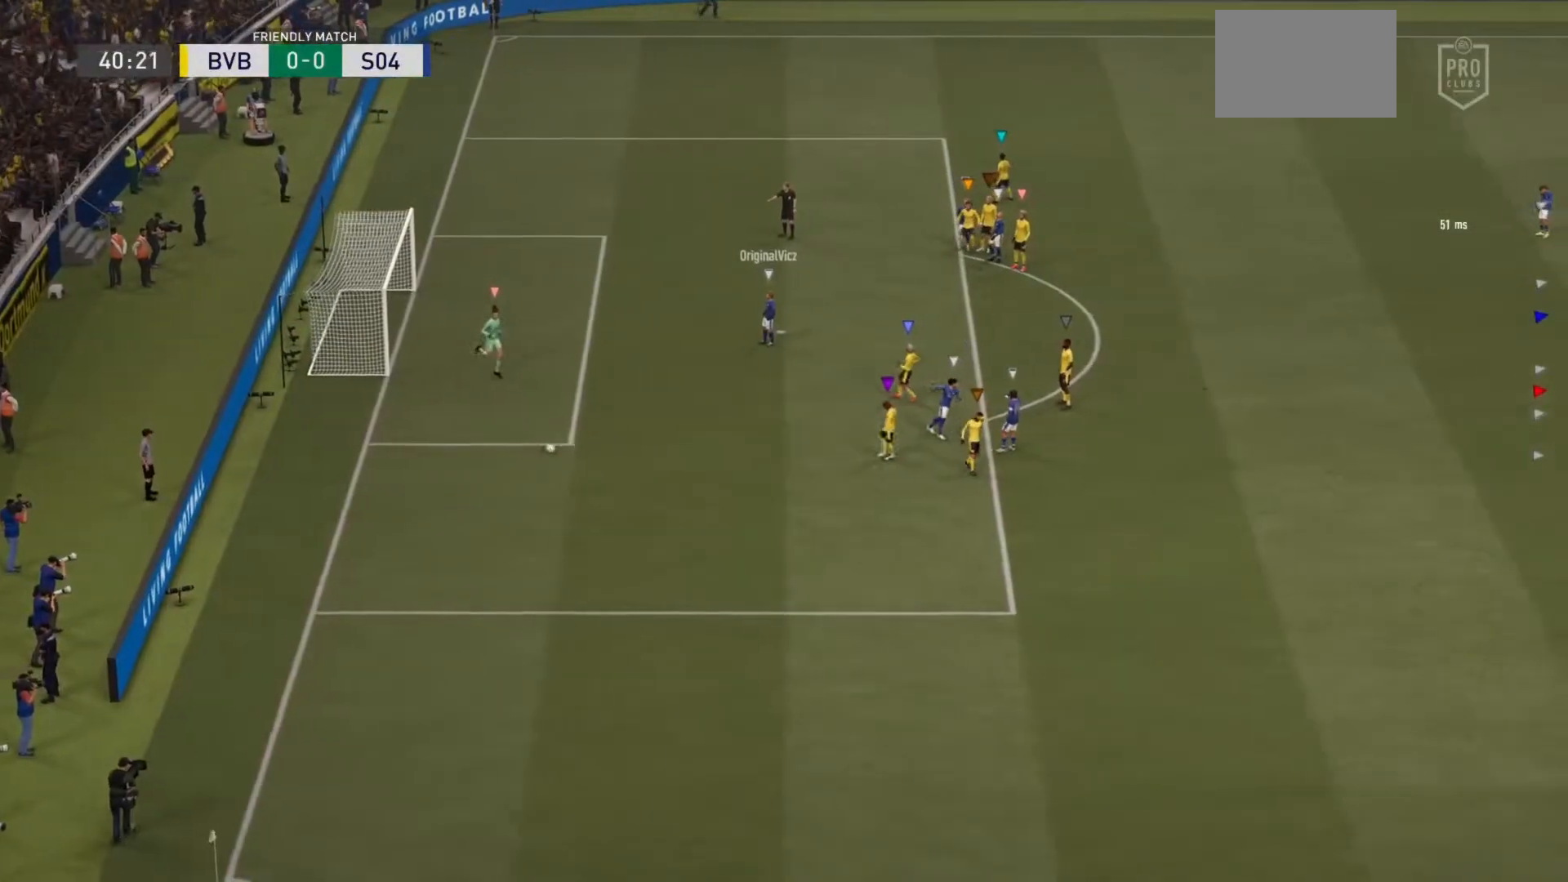
{"buttons": ["CROSS"], "left_stick": "center", "right_stick": "center", "events": [[484, "CROSS", "down"]]}
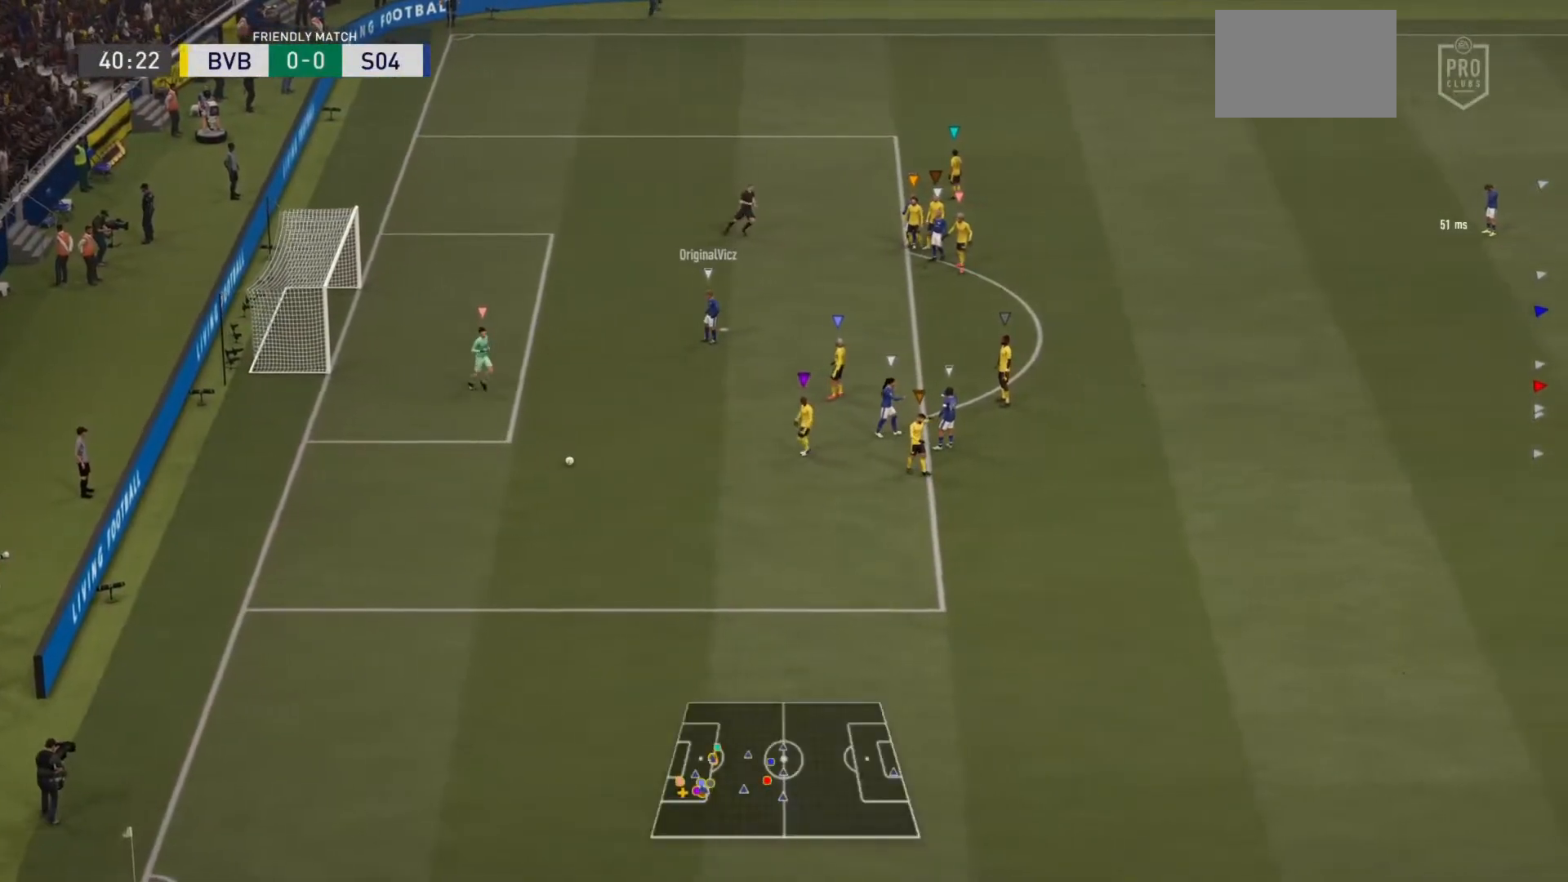
{"buttons": ["CROSS"], "left_stick": "center", "right_stick": "center", "events": [[83, "CROSS", "up"], [417, "CROSS", "down"]]}